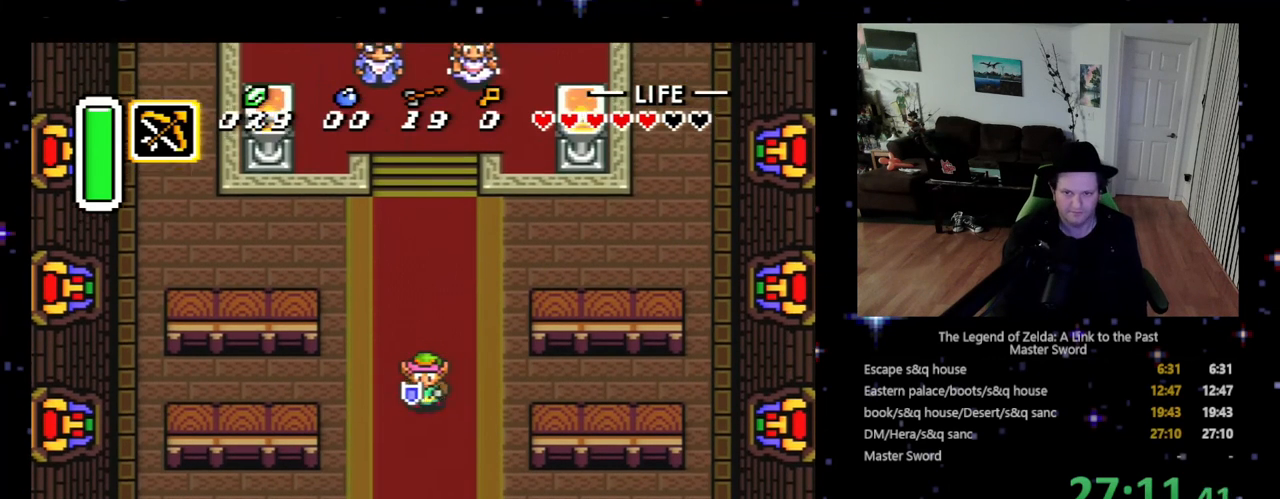
Gameplay with a controller (Nintendo layout); each line is a JSON object with the inputs held at the frame after it. "events" lists button and stick changes between this image and that frame as [ms after this image, input, new state], when the widget could be followed in between. Not read: L3 R3.
{"buttons": ["A", "DPAD_DOWN"], "events": [[33, "A", "down"]]}
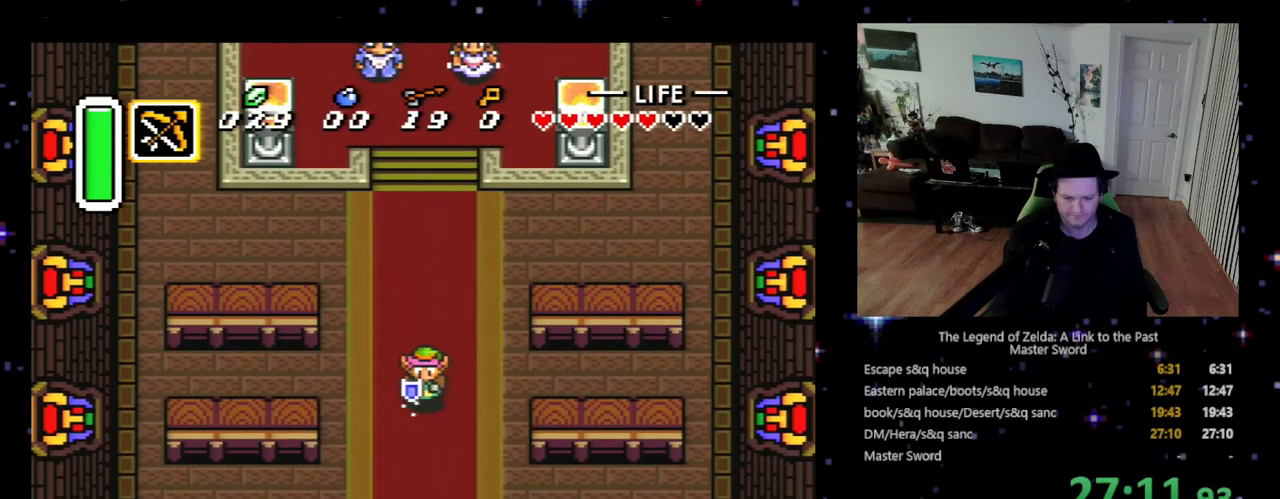
{"buttons": ["A", "DPAD_DOWN"], "events": []}
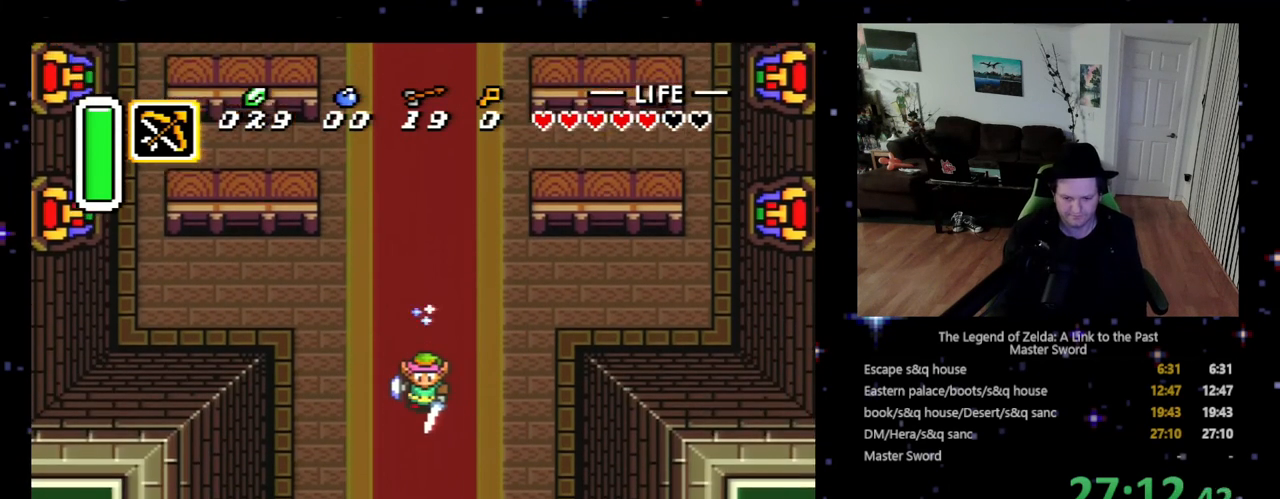
{"buttons": ["A", "DPAD_DOWN"], "events": []}
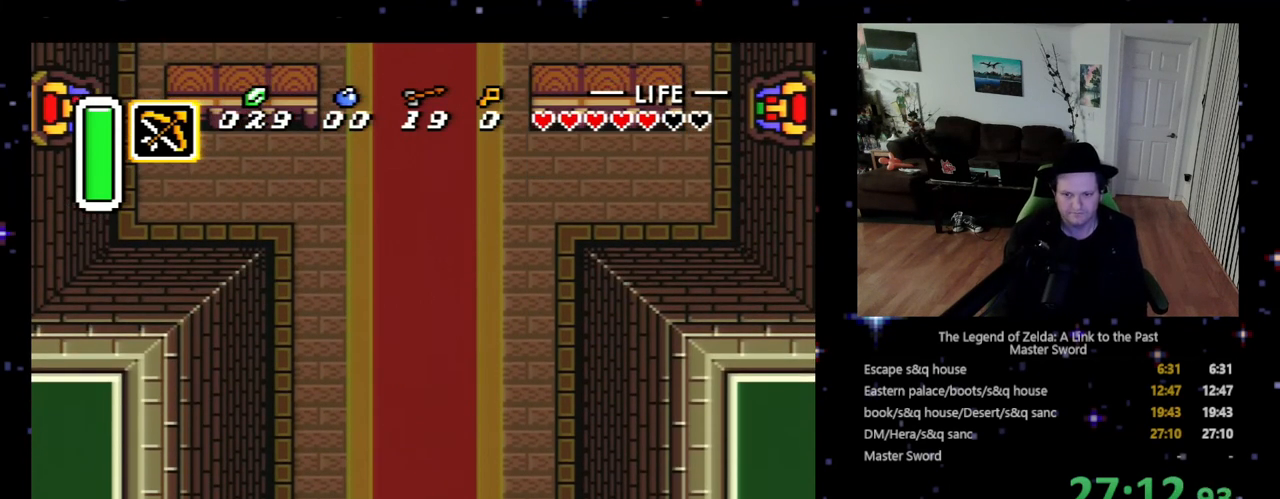
{"buttons": ["A", "DPAD_DOWN"], "events": []}
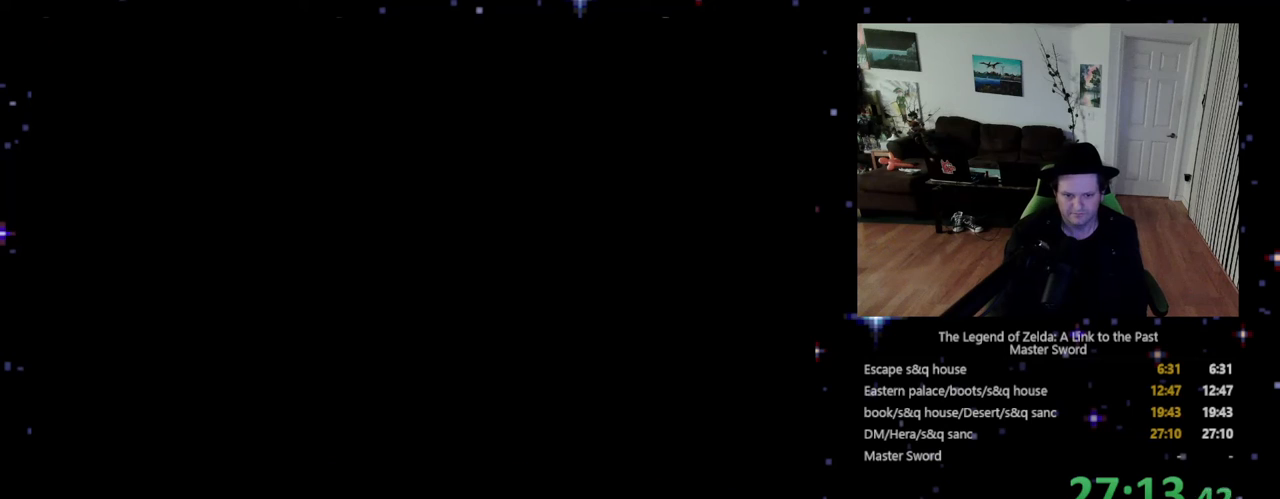
{"buttons": ["A", "DPAD_DOWN"], "events": []}
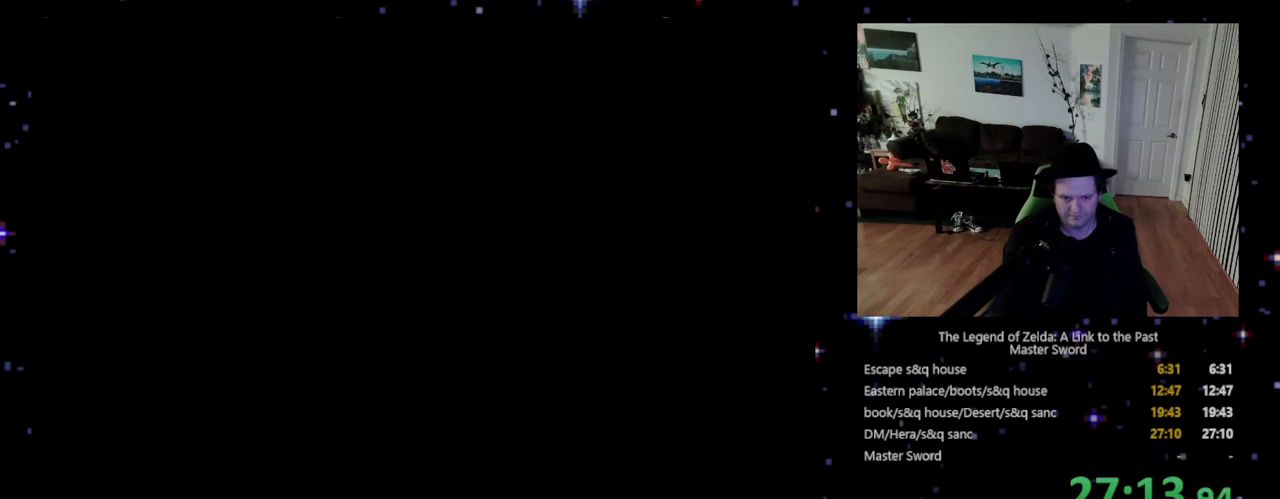
{"buttons": ["DPAD_DOWN"], "events": [[367, "A", "up"]]}
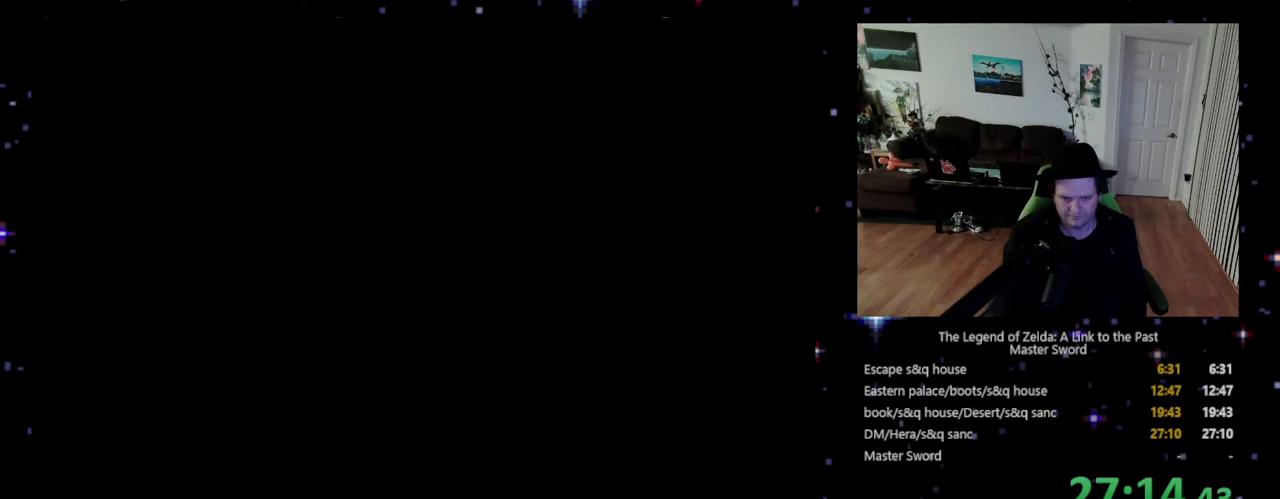
{"buttons": ["DPAD_DOWN"], "events": []}
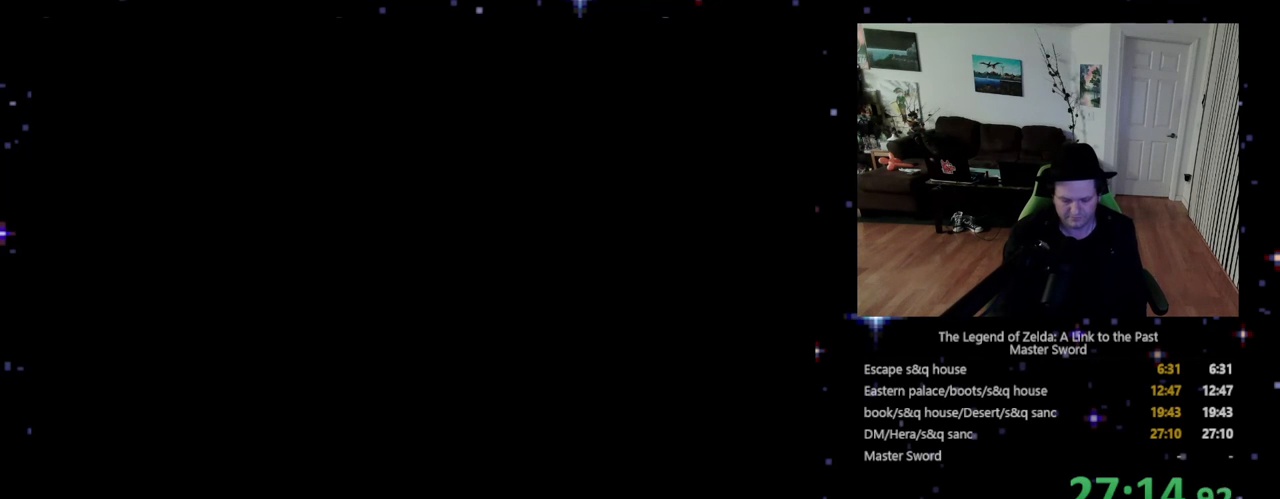
{"buttons": ["DPAD_DOWN"], "events": []}
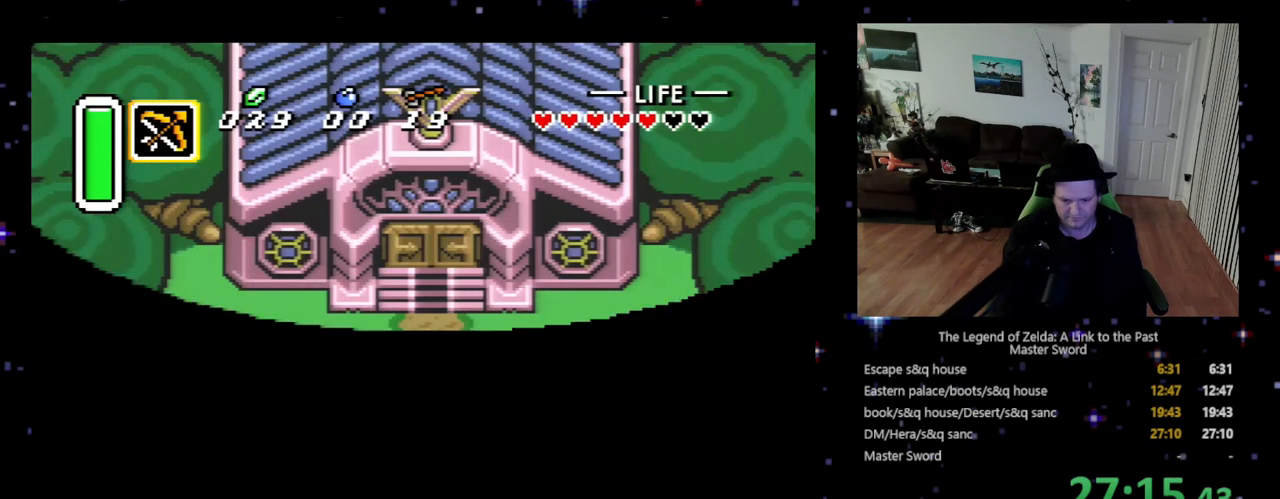
{"buttons": ["DPAD_DOWN"], "events": []}
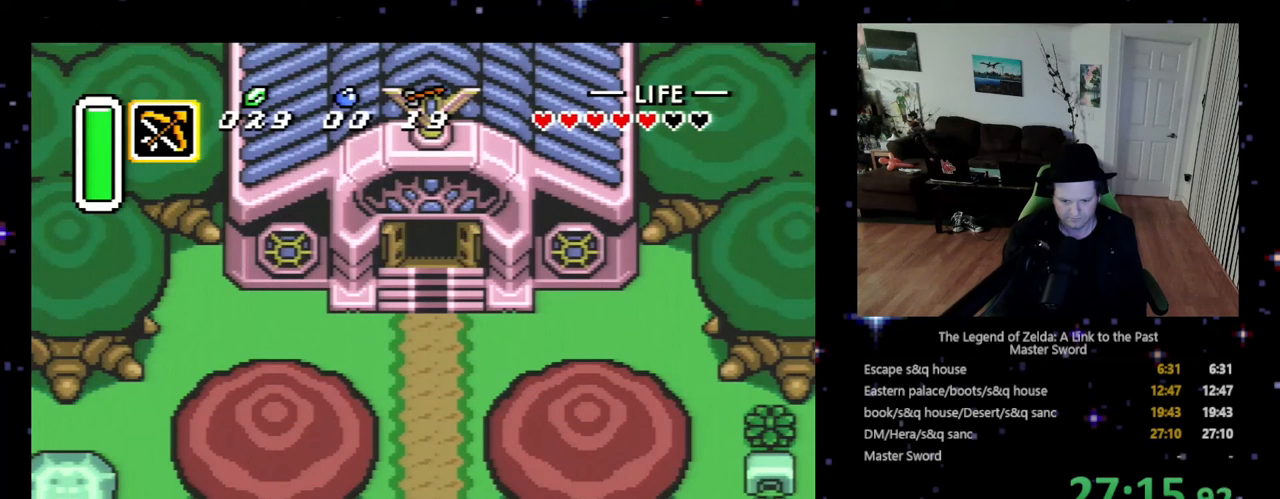
{"buttons": ["DPAD_DOWN"], "events": []}
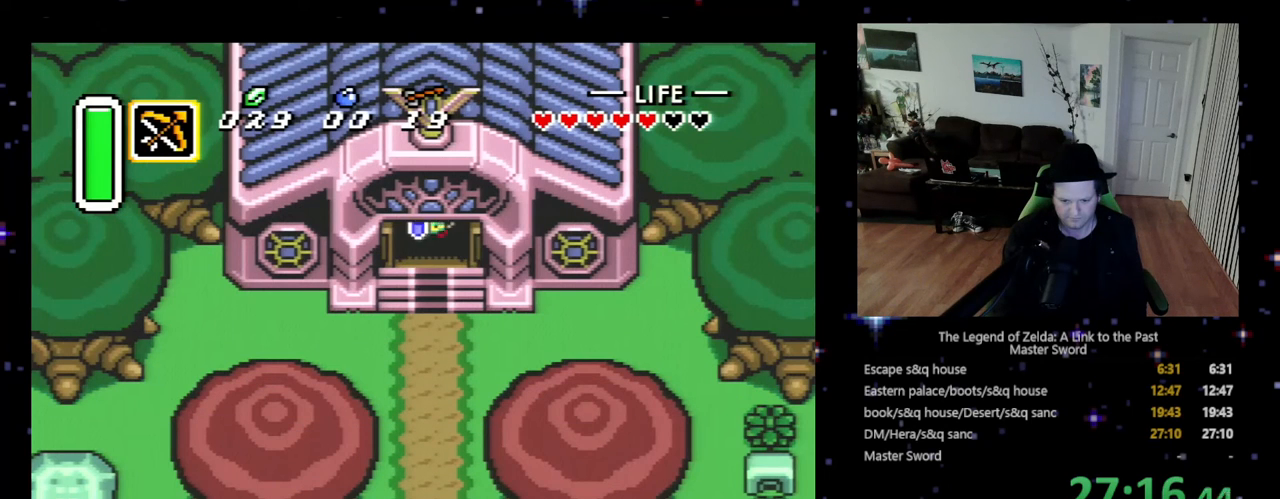
{"buttons": ["DPAD_DOWN"], "events": []}
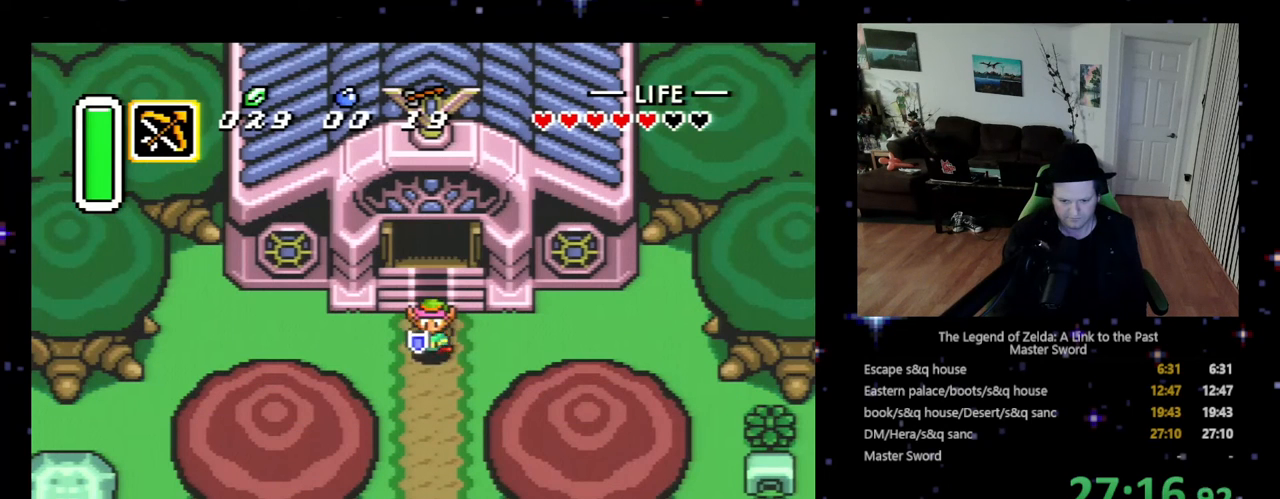
{"buttons": ["A"], "events": [[100, "A", "down"], [167, "DPAD_DOWN", "up"]]}
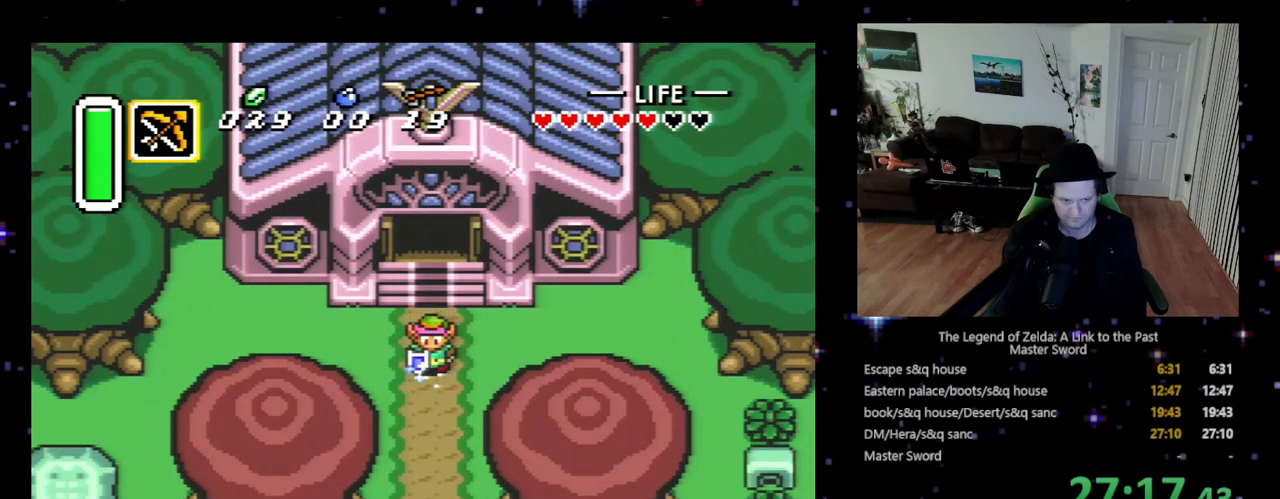
{"buttons": ["A"], "events": []}
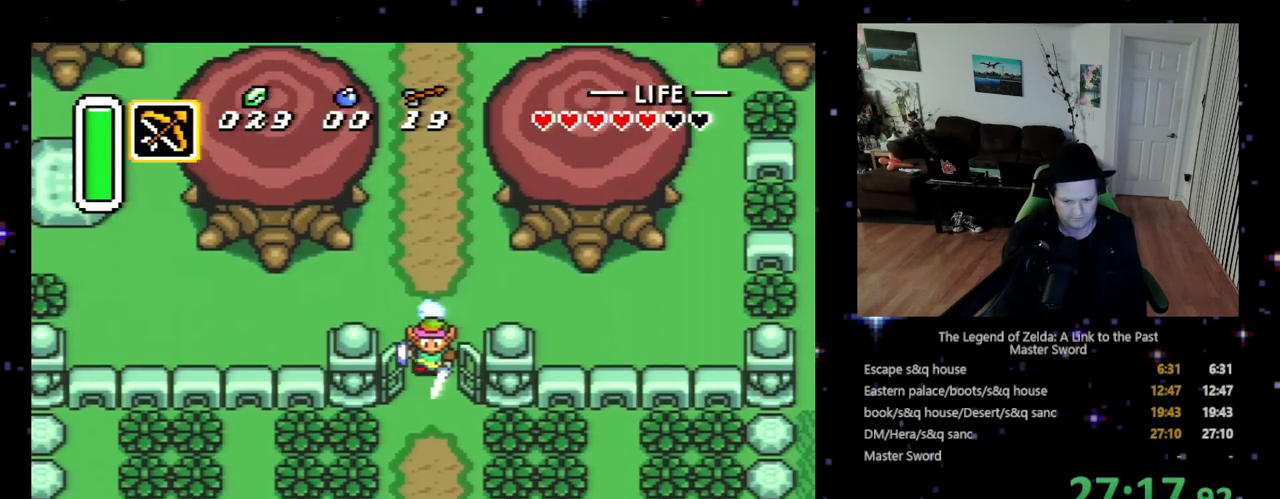
{"buttons": ["A"], "events": []}
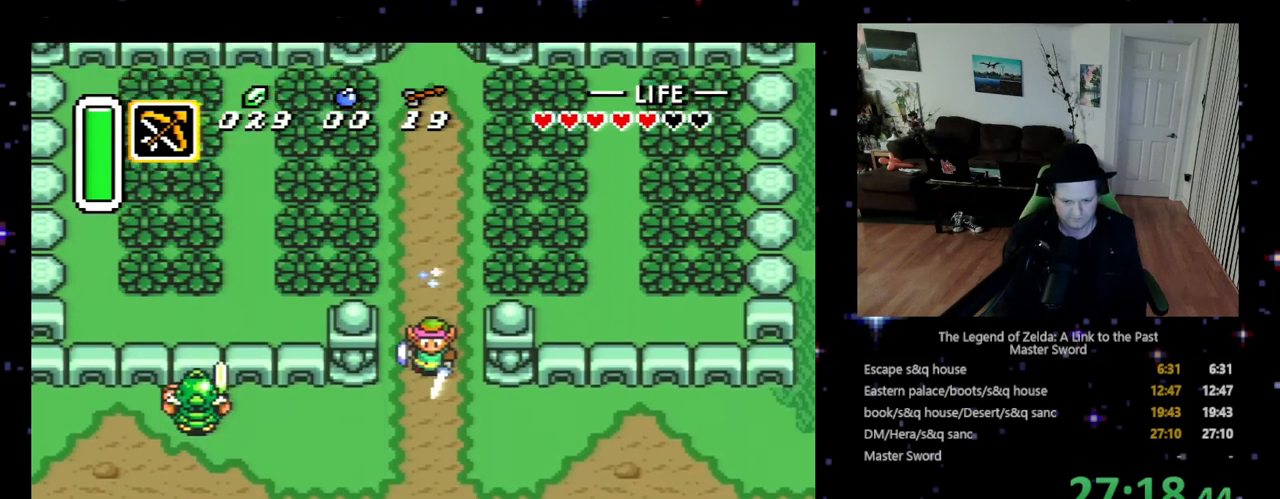
{"buttons": ["A"], "events": [[167, "A", "up"], [167, "DPAD_LEFT", "down"], [300, "A", "down"], [300, "DPAD_LEFT", "up"]]}
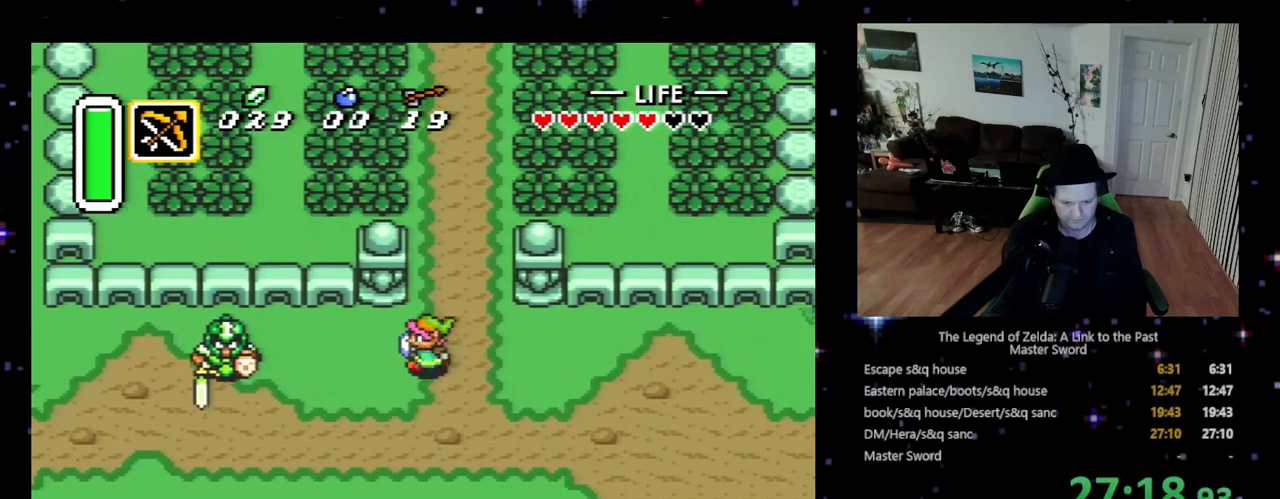
{"buttons": ["A"], "events": []}
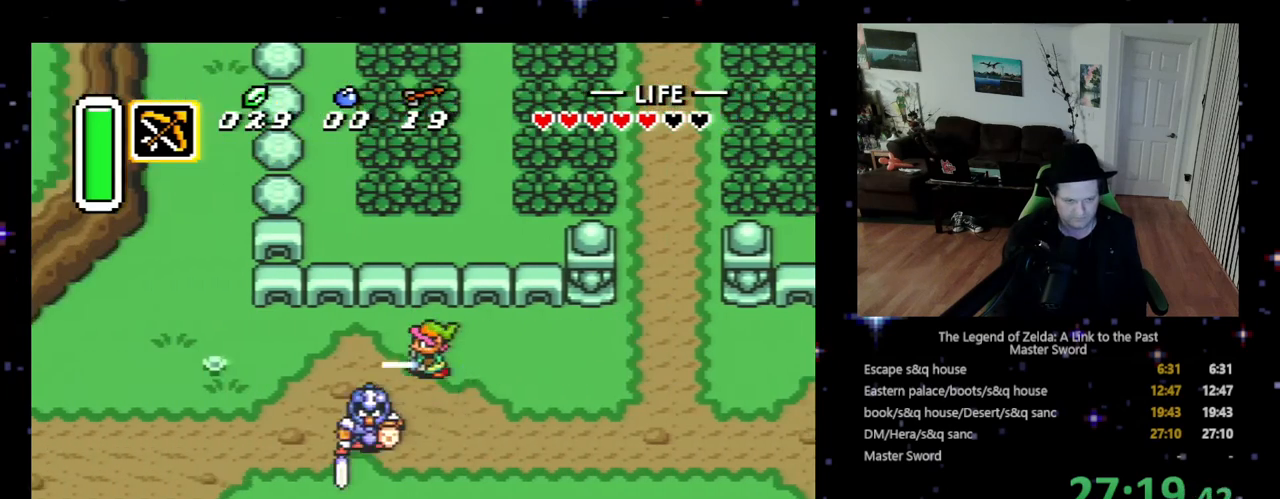
{"buttons": ["A"], "events": []}
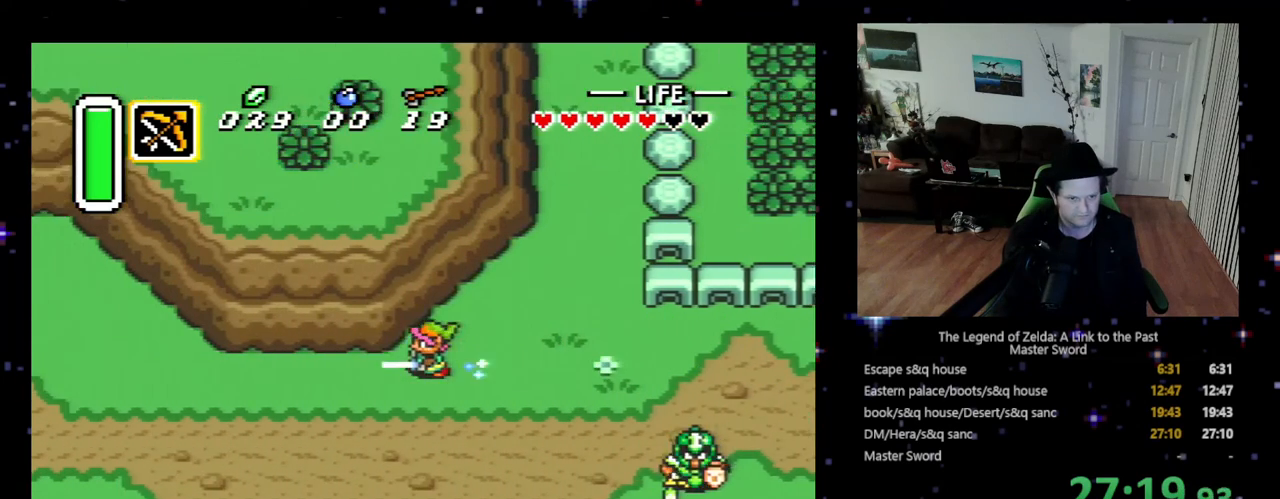
{"buttons": ["A"], "events": []}
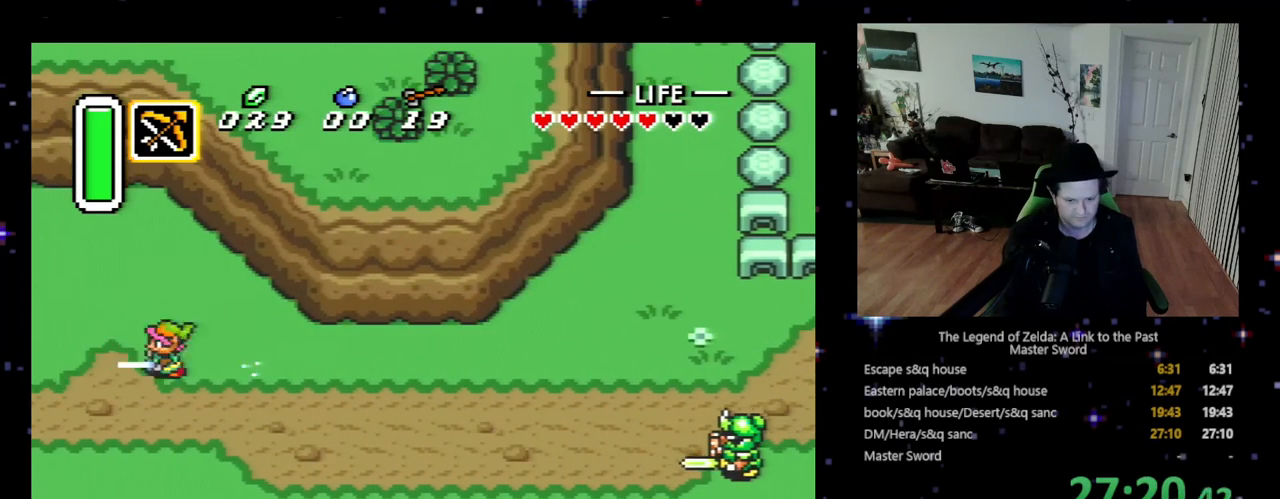
{"buttons": ["A"], "events": []}
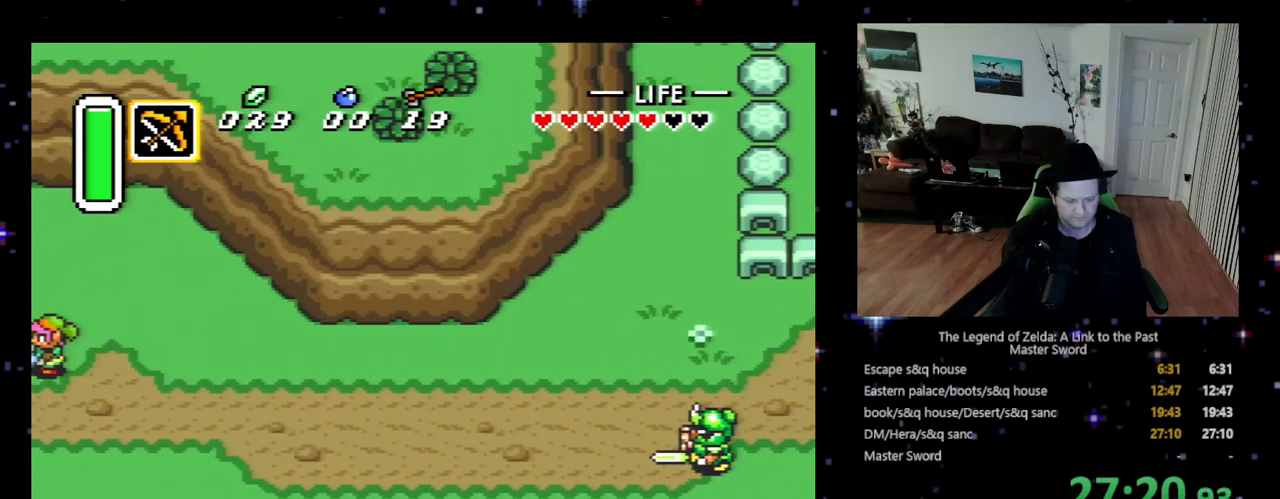
{"buttons": ["DPAD_LEFT"], "events": [[367, "DPAD_LEFT", "down"], [500, "A", "up"]]}
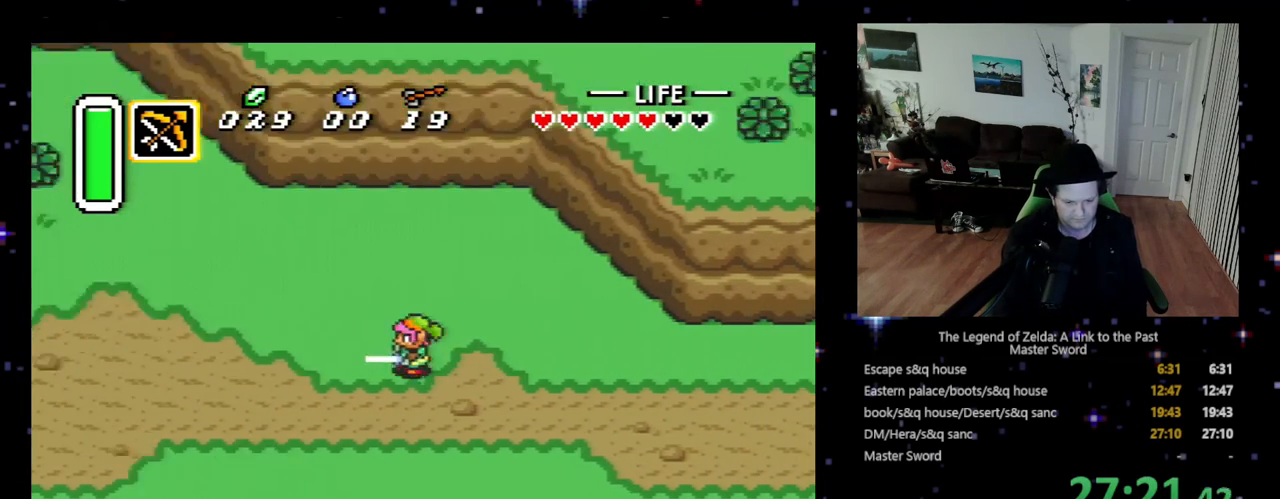
{"buttons": ["DPAD_LEFT"], "events": []}
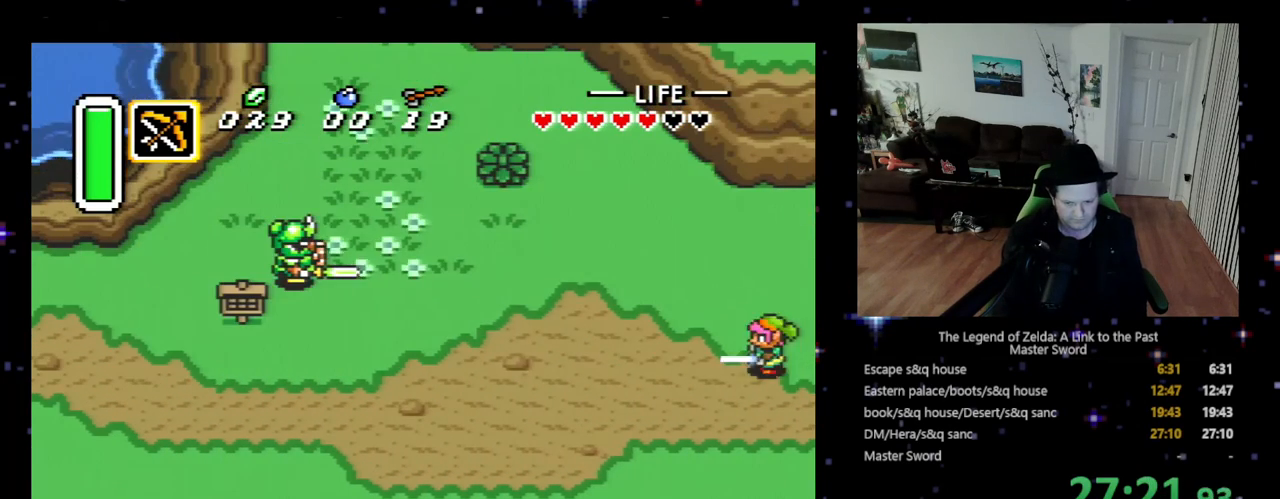
{"buttons": ["A"], "events": [[133, "A", "down"], [267, "DPAD_LEFT", "up"]]}
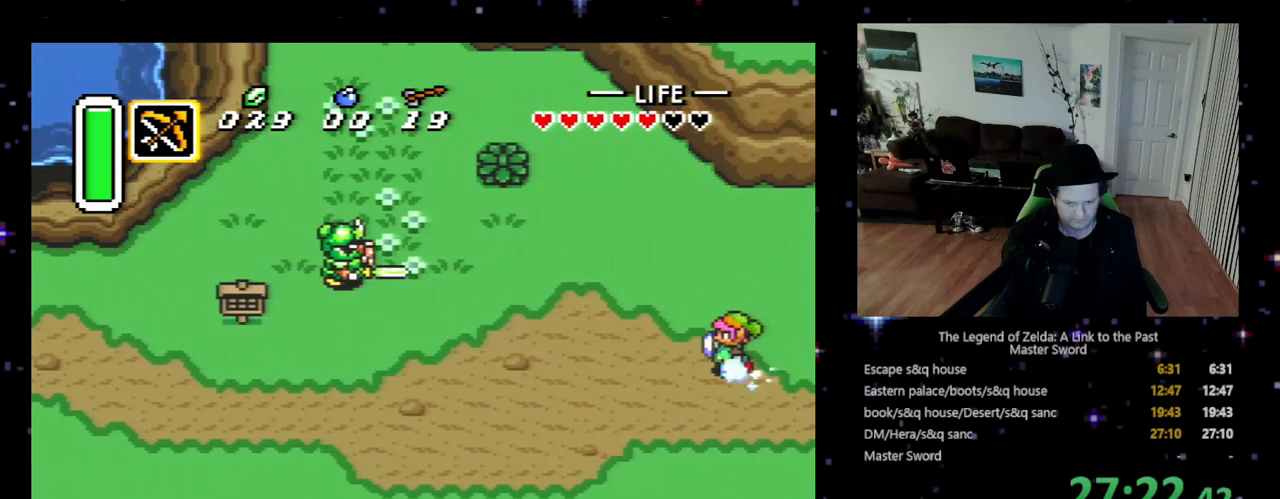
{"buttons": ["A"], "events": []}
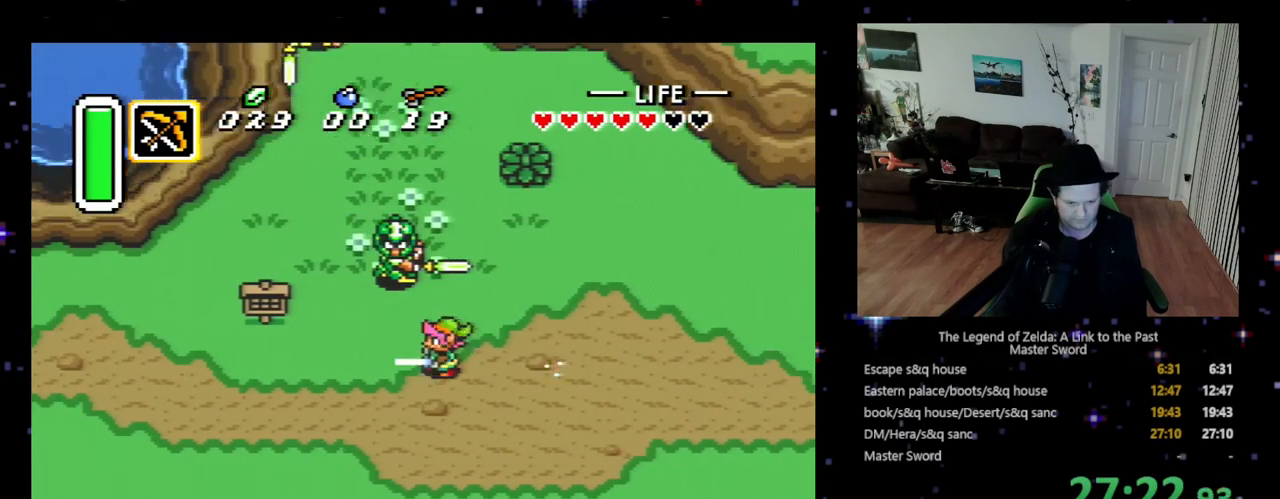
{"buttons": ["A"], "events": []}
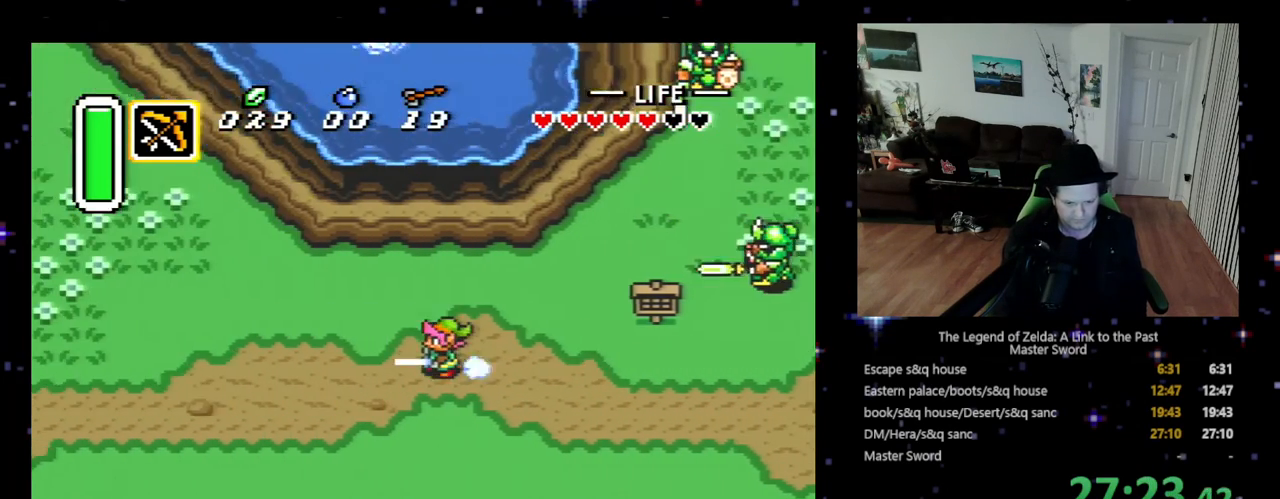
{"buttons": ["A"], "events": []}
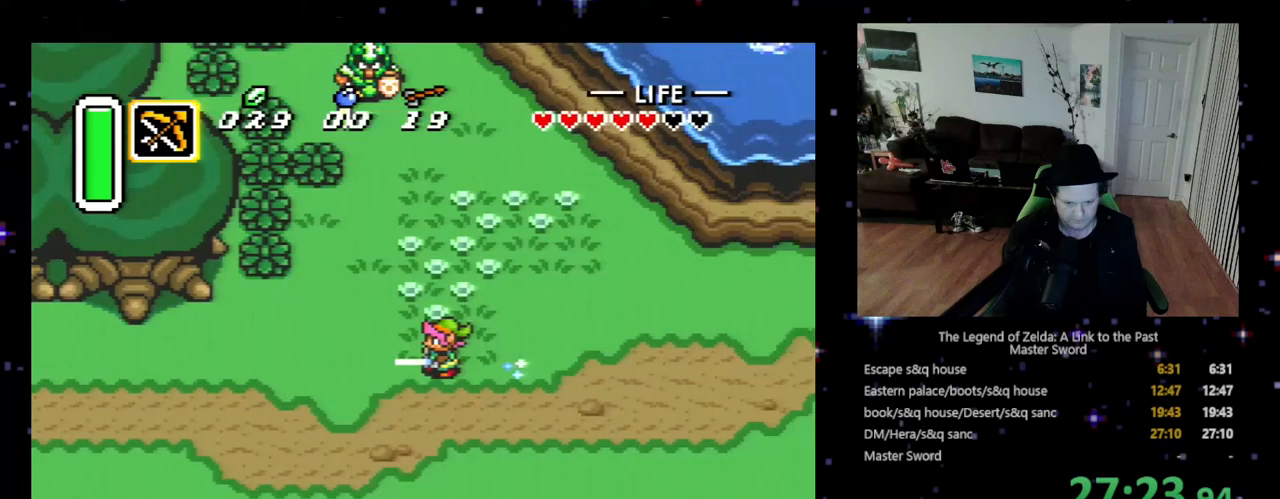
{"buttons": ["A"], "events": [[167, "A", "up"], [167, "DPAD_UP", "down"], [300, "A", "down"], [300, "DPAD_UP", "up"]]}
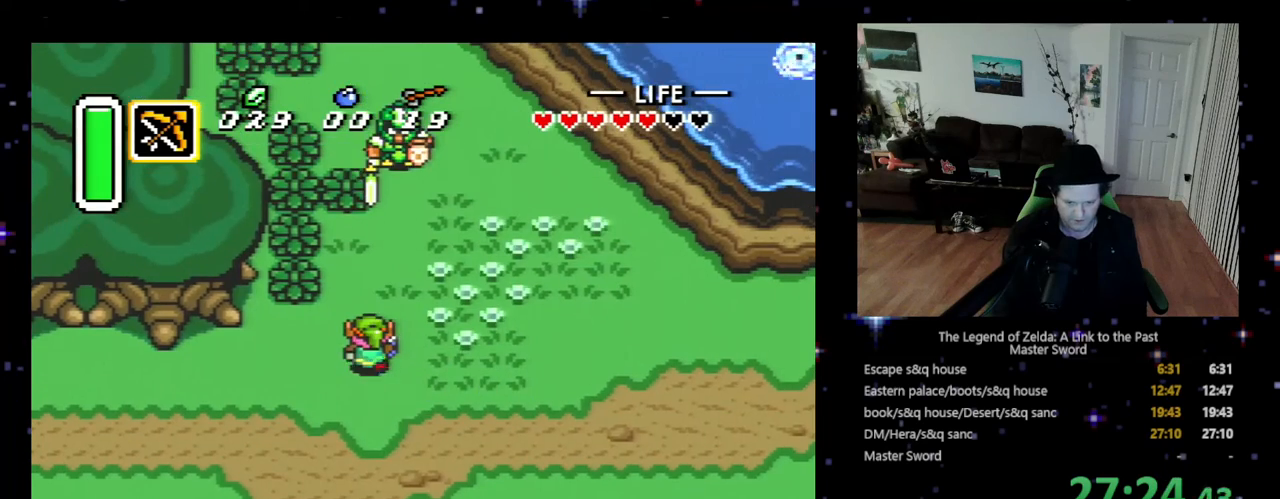
{"buttons": ["A"], "events": []}
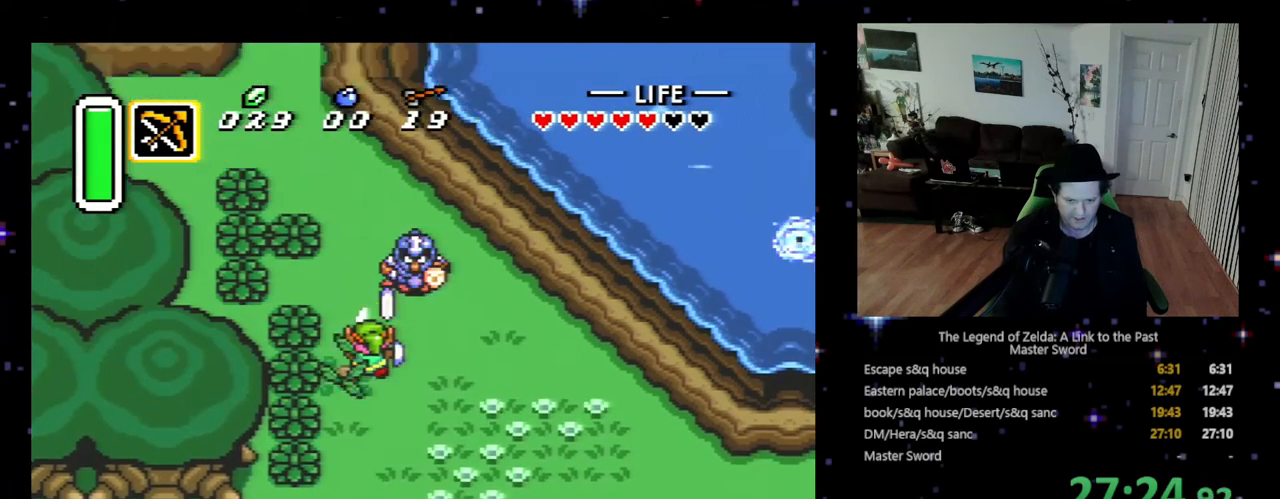
{"buttons": ["A"], "events": []}
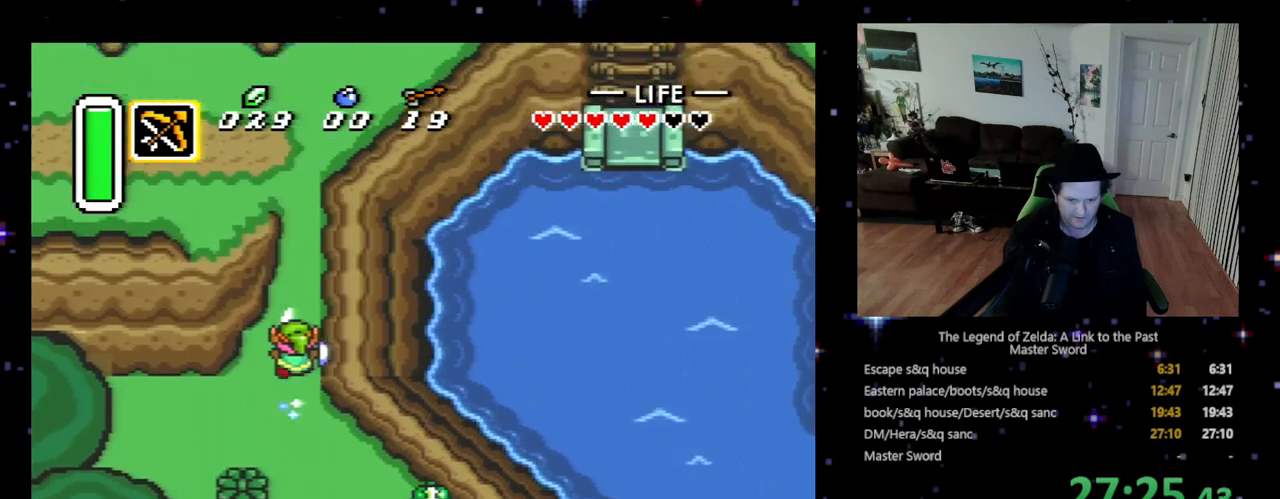
{"buttons": ["A", "DPAD_UP", "DPAD_RIGHT"], "events": [[367, "DPAD_RIGHT", "down"], [467, "DPAD_UP", "down"]]}
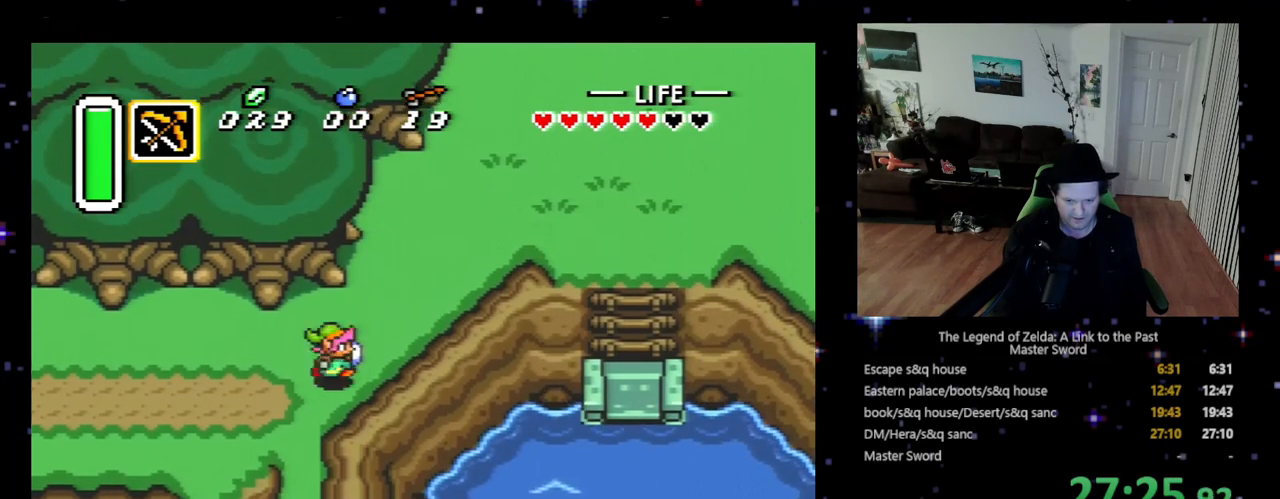
{"buttons": ["DPAD_UP", "DPAD_RIGHT"], "events": [[333, "A", "up"]]}